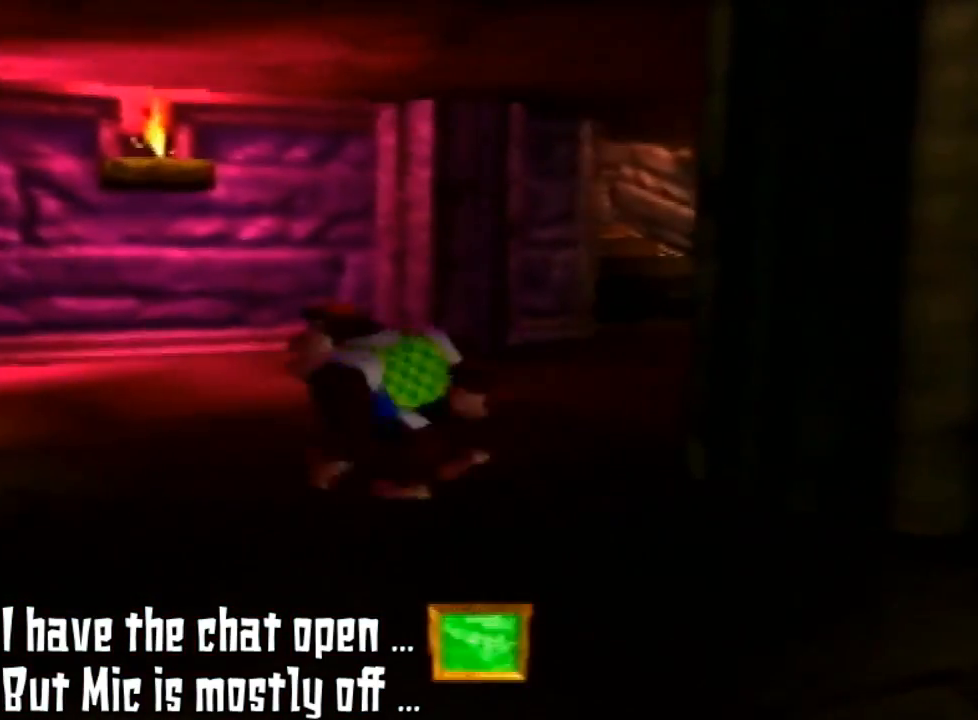
Gameplay with a controller (Nintendo layout); each line is a JSON object with the inputs held at the frame after it. "events" lists button and stick changes between this image and that frame as [ms after this image, input, new state], when the widget could be followed in between. Not read: L3 R3.
{"buttons": [], "left_stick": "up", "events": [[167, "left_stick", "up"]]}
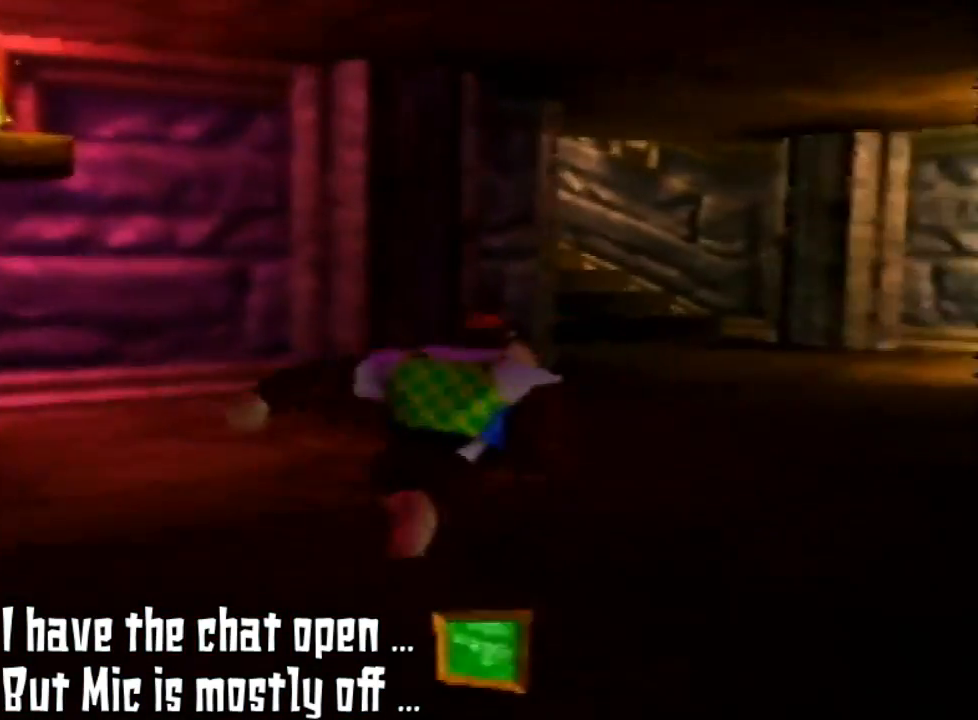
{"buttons": [], "left_stick": "up-right", "events": [[167, "C_LEFT", "down"], [267, "left_stick", "up-right"], [433, "C_LEFT", "up"]]}
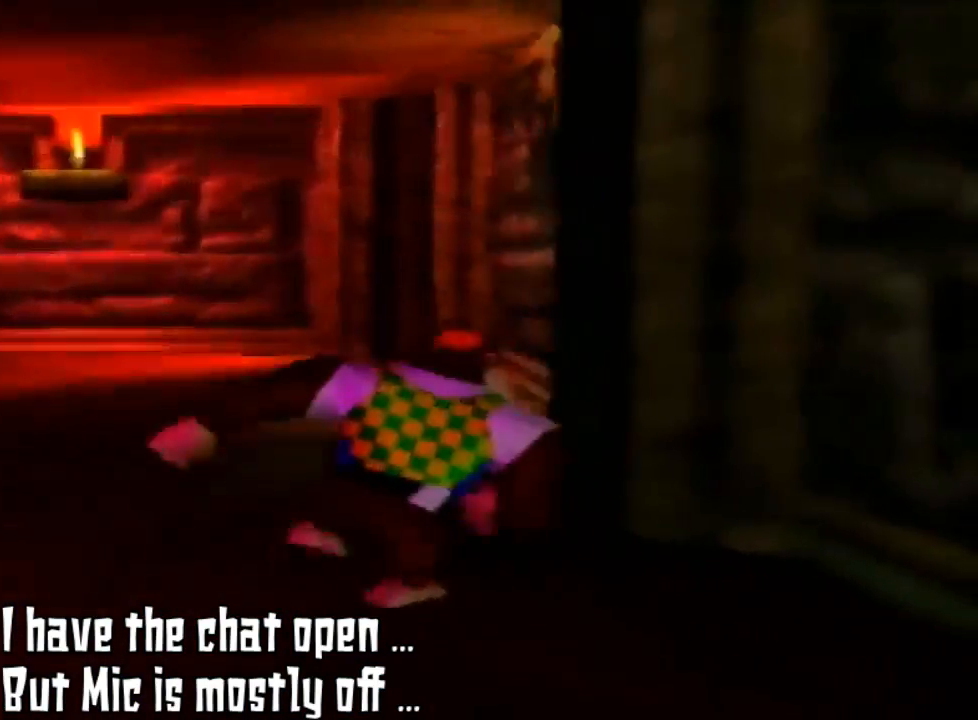
{"buttons": [], "left_stick": "up-right", "events": [[100, "C_LEFT", "down"], [267, "C_LEFT", "up"]]}
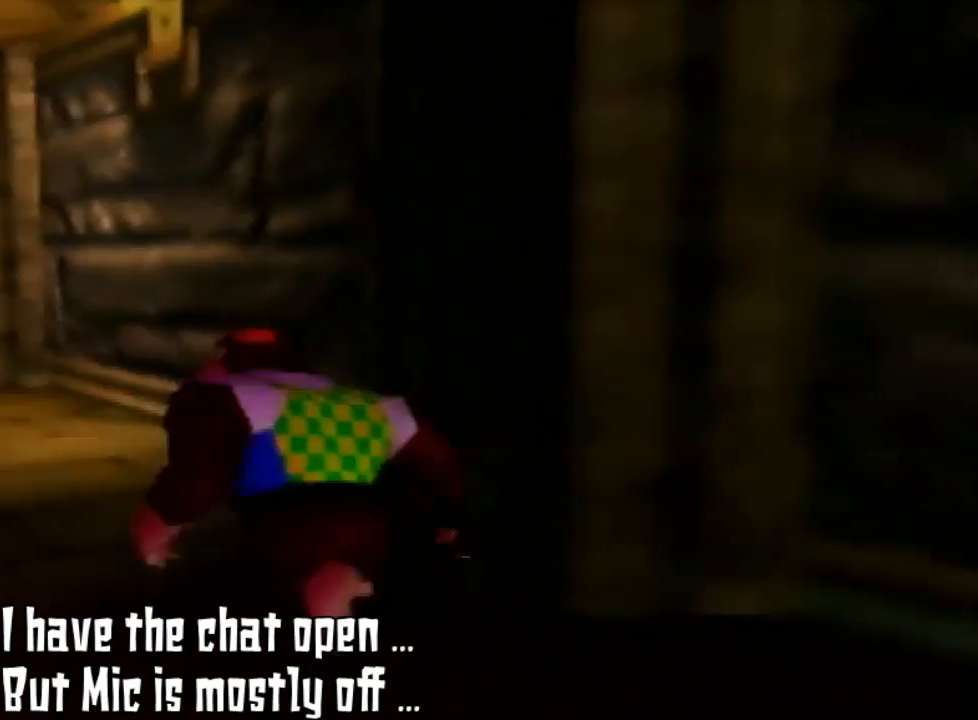
{"buttons": [], "left_stick": "up-left", "events": [[33, "left_stick", "up"], [267, "left_stick", "up-left"]]}
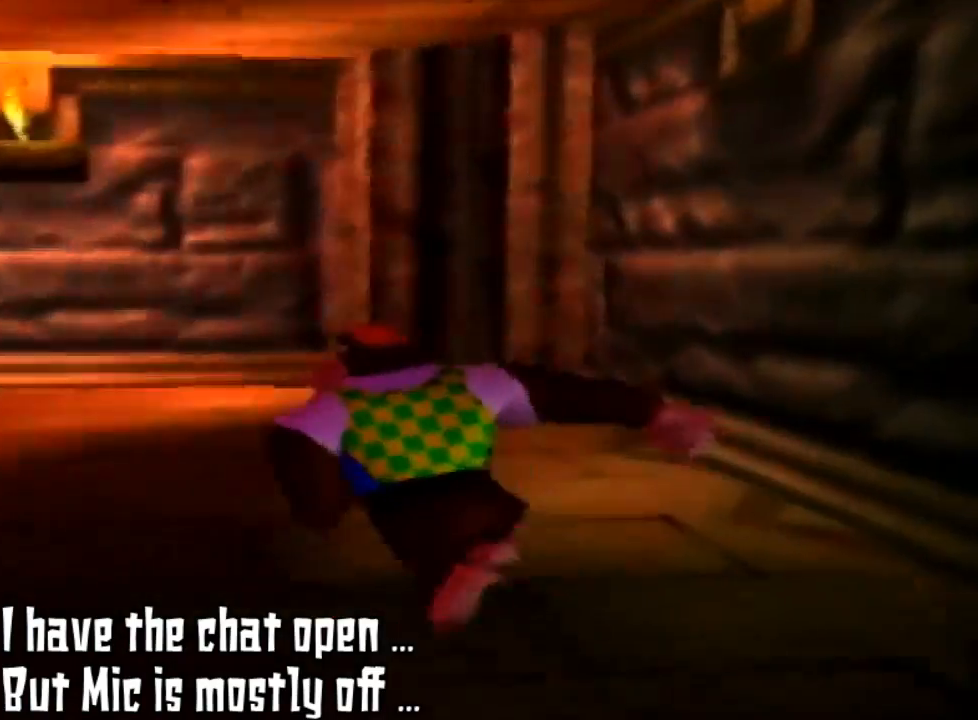
{"buttons": ["C_RIGHT"], "left_stick": "center", "events": [[300, "left_stick", "center"], [500, "C_RIGHT", "down"]]}
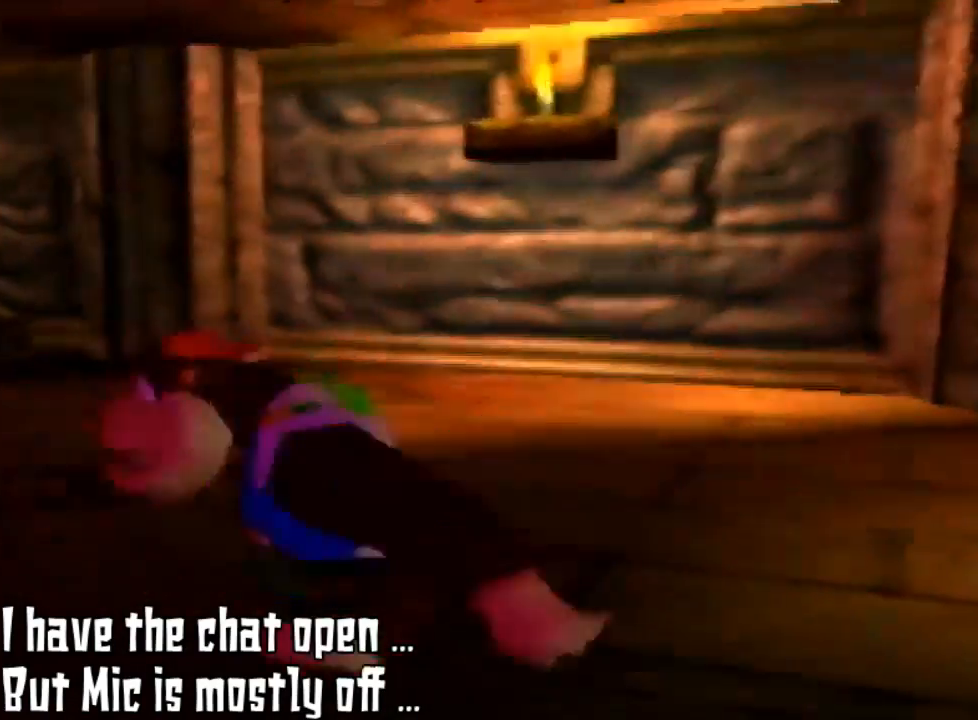
{"buttons": [], "left_stick": "up-left", "events": [[67, "left_stick", "down-left"], [133, "C_RIGHT", "up"], [300, "C_RIGHT", "down"], [367, "left_stick", "up-left"], [433, "C_RIGHT", "up"]]}
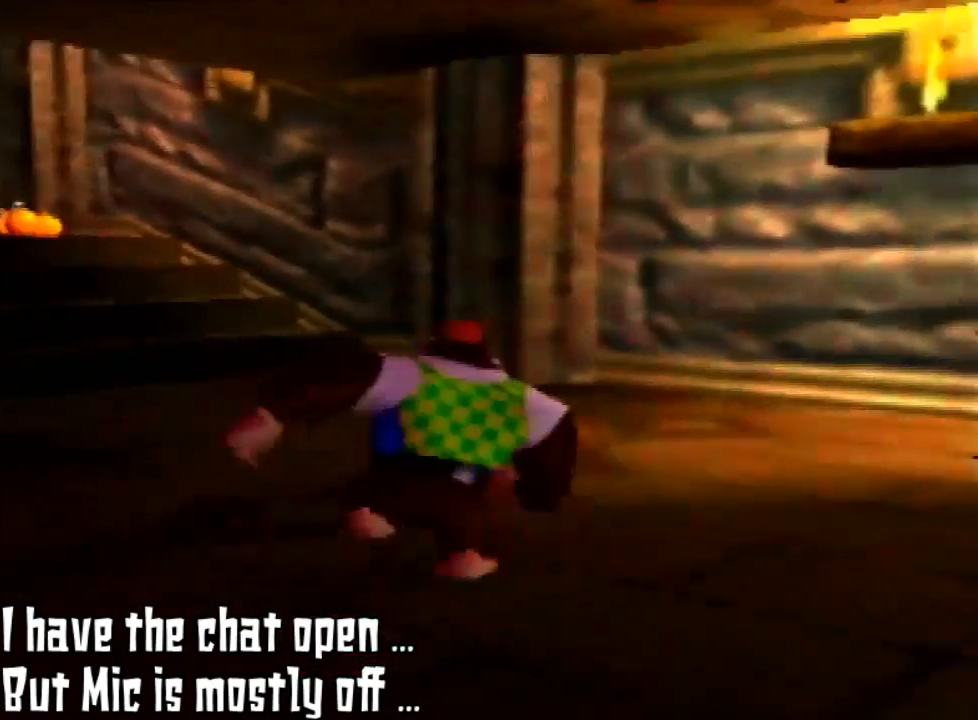
{"buttons": [], "left_stick": "up", "events": [[67, "C_RIGHT", "down"], [67, "left_stick", "up"], [167, "C_RIGHT", "up"], [167, "left_stick", "up-right"], [267, "left_stick", "up"]]}
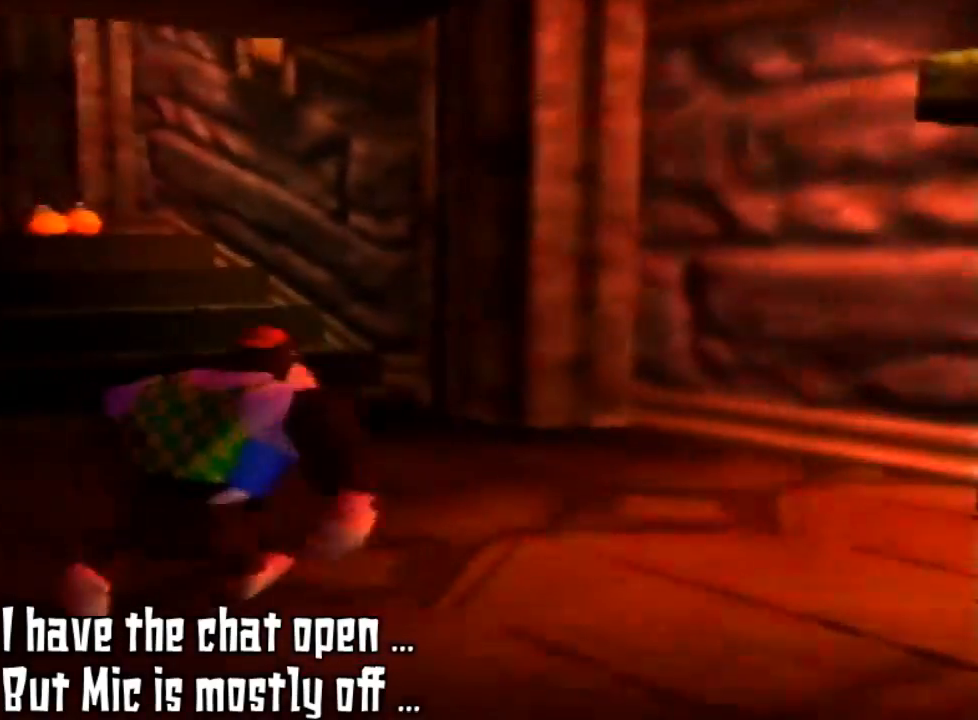
{"buttons": ["C_RIGHT"], "left_stick": "up", "events": [[33, "C_RIGHT", "down"], [33, "left_stick", "center"], [167, "C_RIGHT", "up"], [467, "left_stick", "up"], [500, "C_RIGHT", "down"]]}
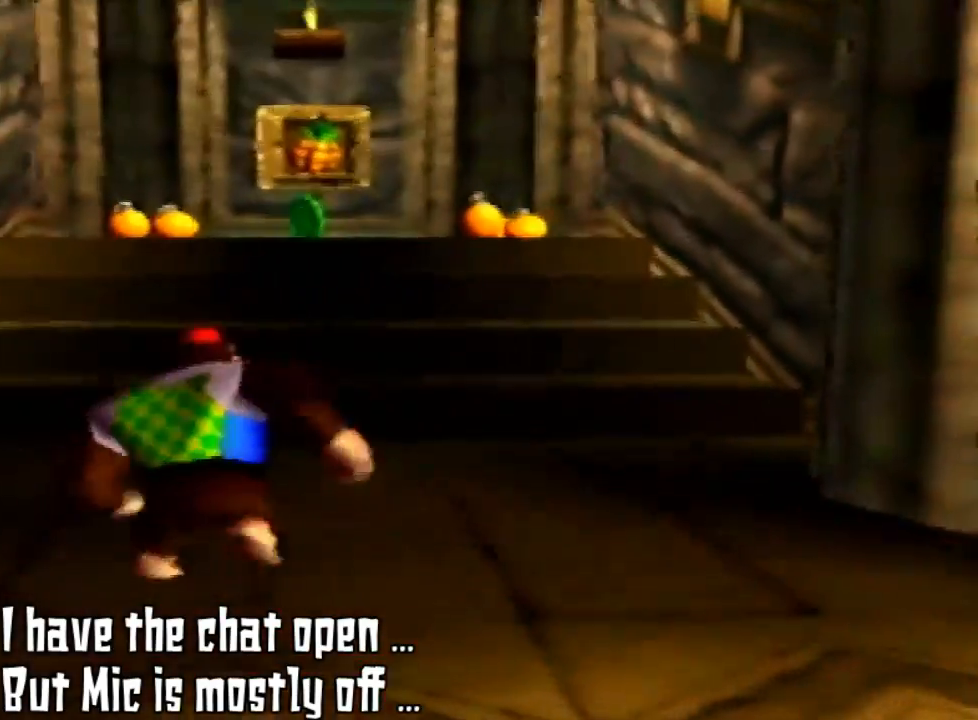
{"buttons": [], "left_stick": "up", "events": [[100, "C_RIGHT", "up"]]}
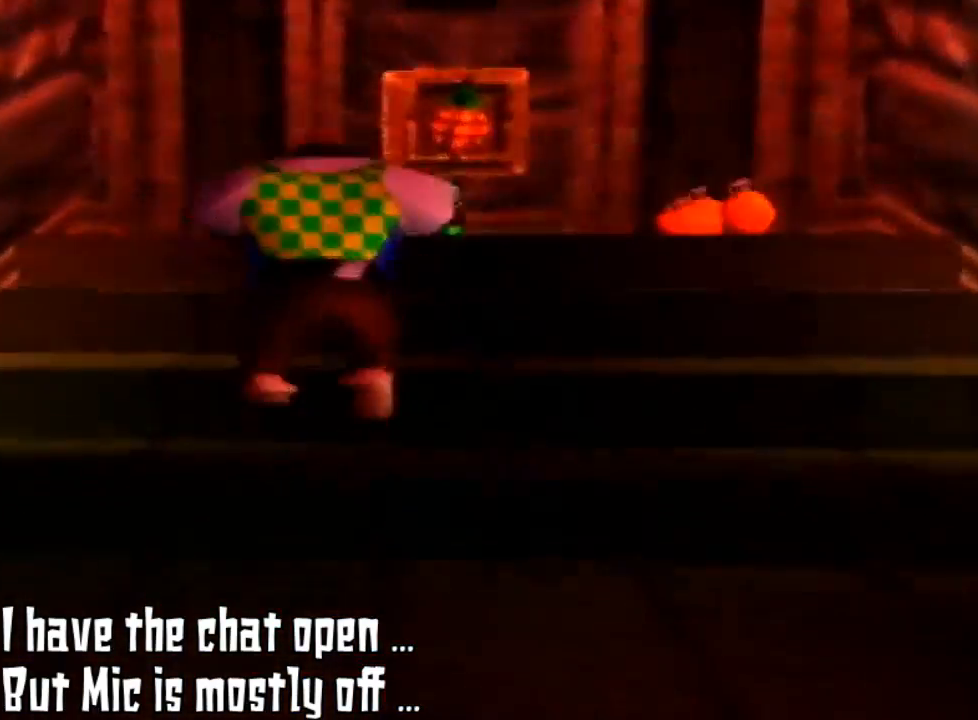
{"buttons": [], "left_stick": "up", "events": [[67, "A", "down"], [200, "A", "up"]]}
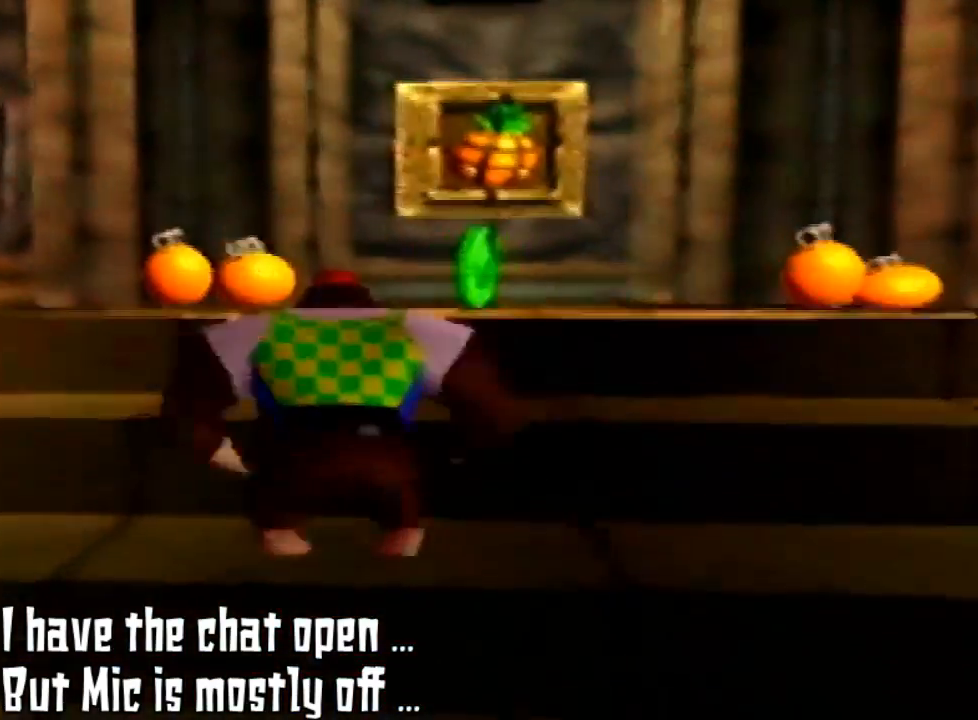
{"buttons": [], "left_stick": "up", "events": [[300, "A", "down"], [500, "A", "up"]]}
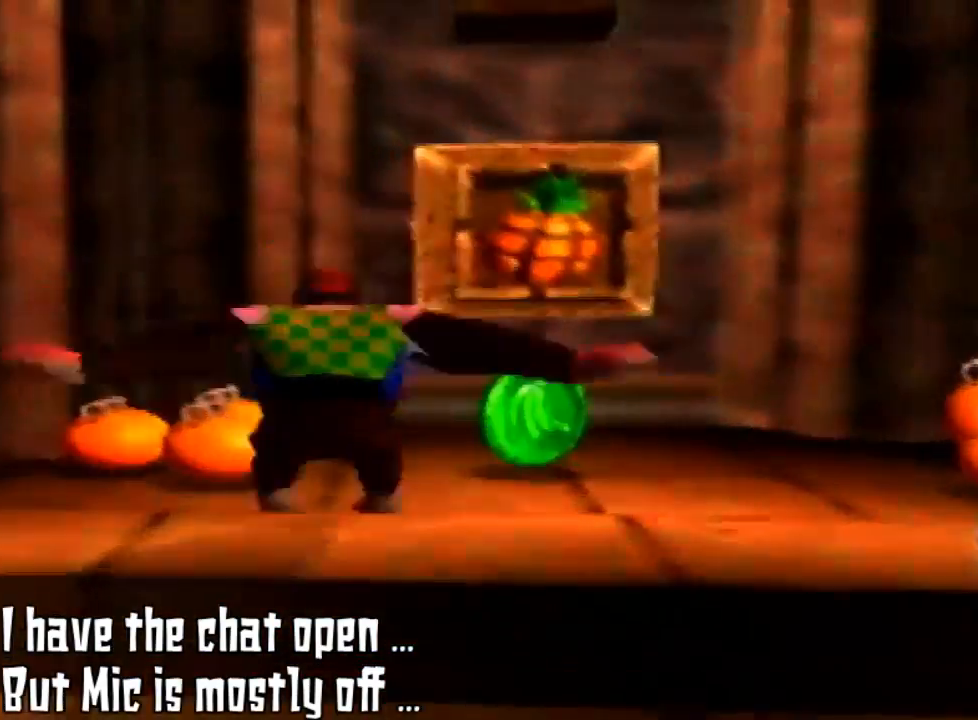
{"buttons": [], "left_stick": "up-left", "events": [[467, "left_stick", "up-left"]]}
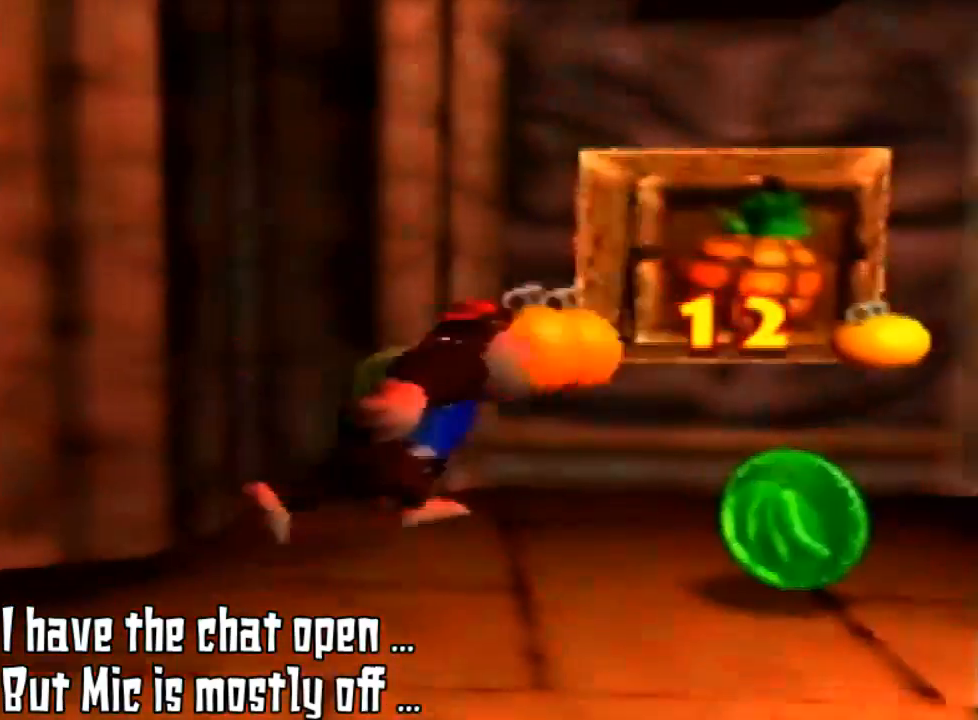
{"buttons": [], "left_stick": "up-right", "events": [[233, "left_stick", "up-right"]]}
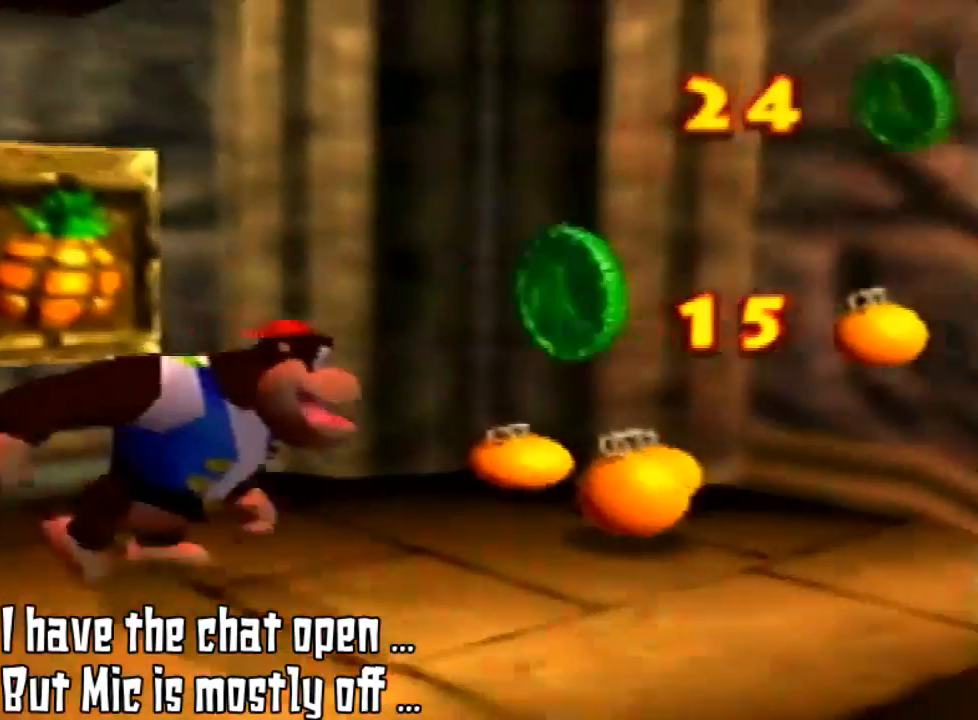
{"buttons": [], "left_stick": "right", "events": [[33, "left_stick", "right"]]}
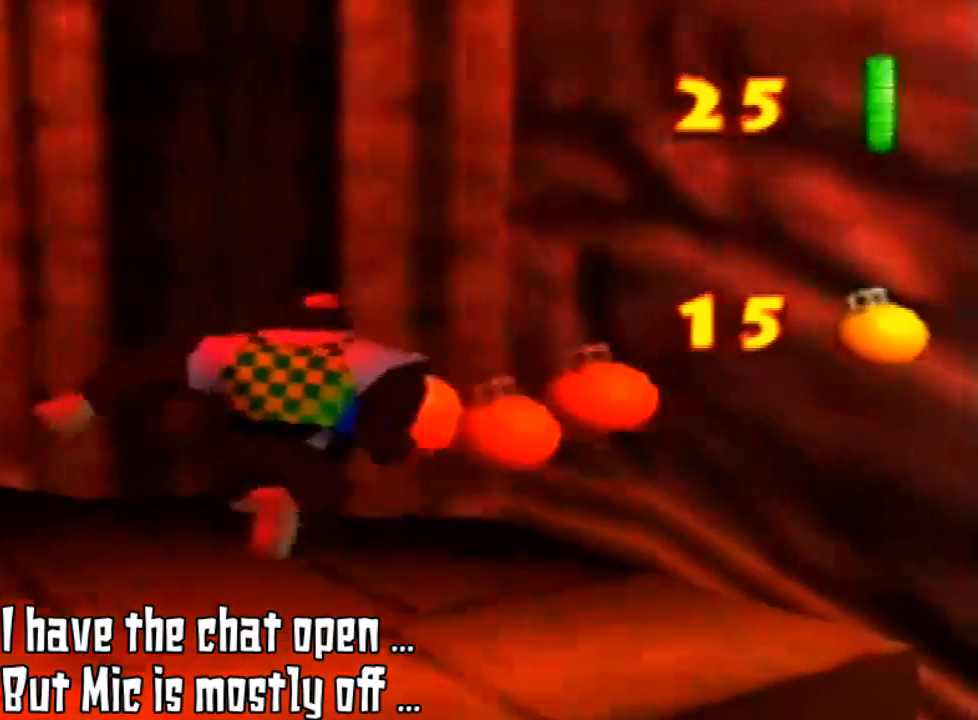
{"buttons": [], "left_stick": "up-right", "events": [[33, "left_stick", "up-right"], [333, "left_stick", "up"], [500, "left_stick", "up-right"]]}
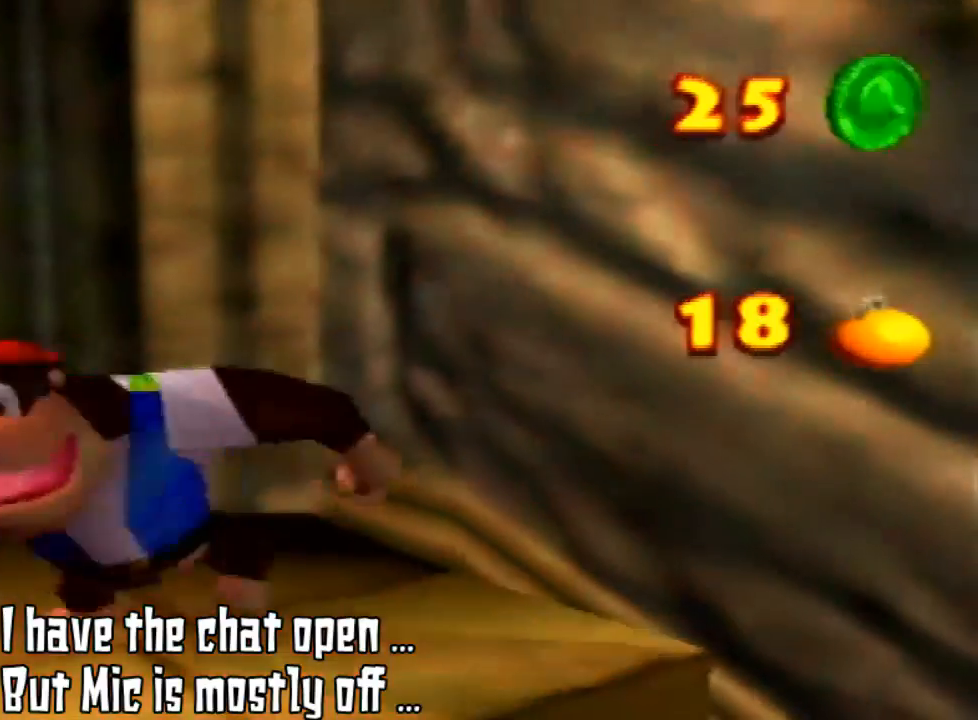
{"buttons": [], "left_stick": "down-left", "events": [[200, "left_stick", "down-right"], [267, "left_stick", "down"], [400, "left_stick", "down-left"]]}
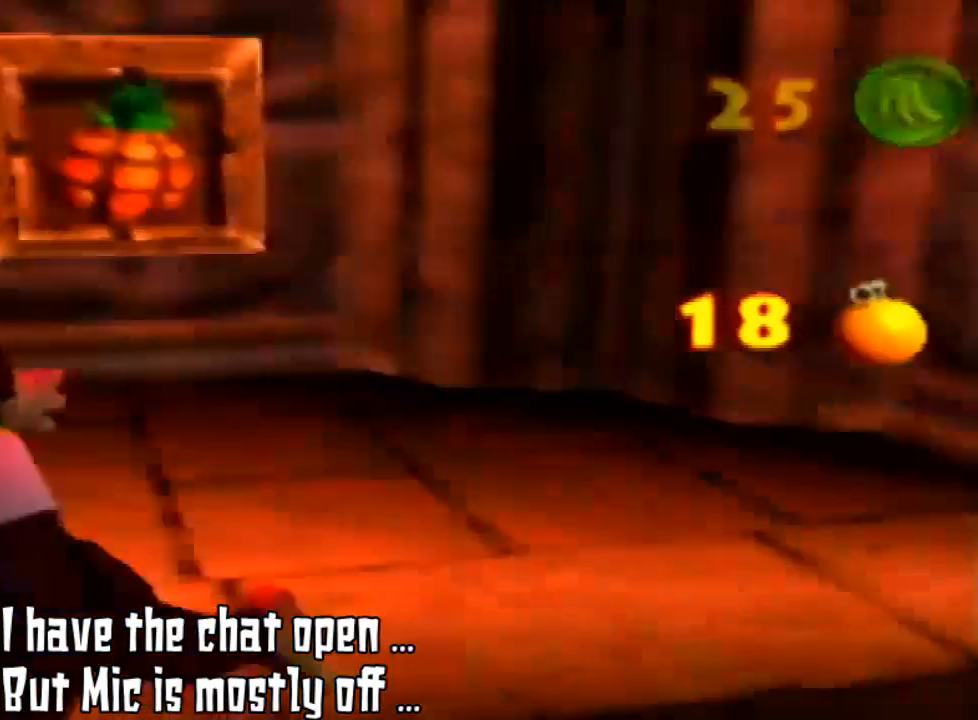
{"buttons": [], "left_stick": "down-left", "events": [[33, "C_RIGHT", "down"], [167, "C_RIGHT", "up"], [300, "C_RIGHT", "down"], [400, "C_RIGHT", "up"]]}
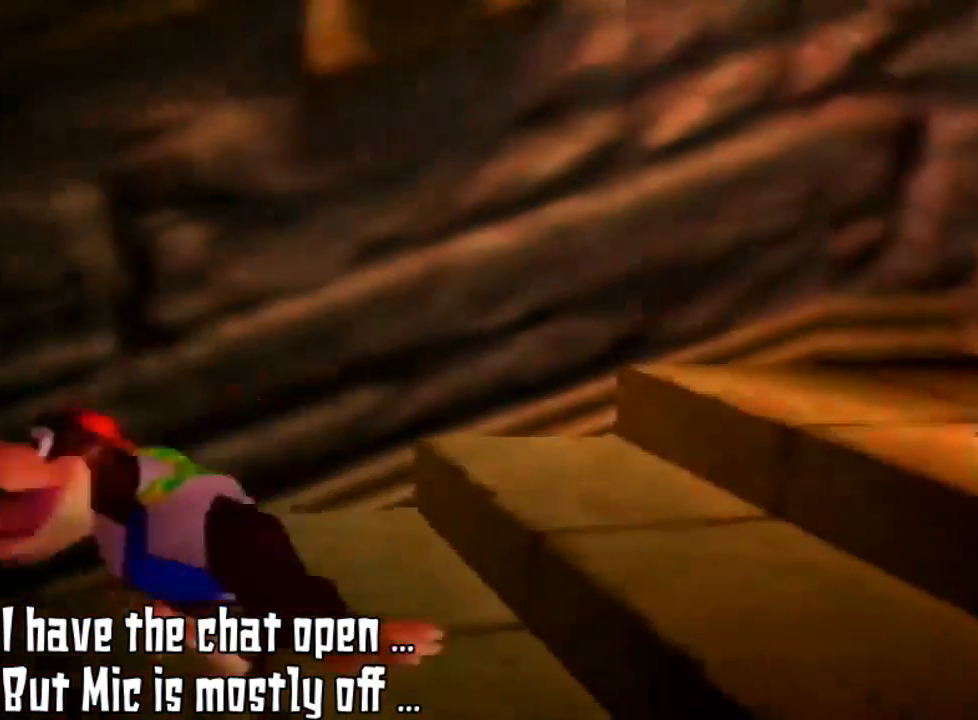
{"buttons": [], "left_stick": "down-left", "events": [[133, "C_RIGHT", "down"], [267, "C_RIGHT", "up"]]}
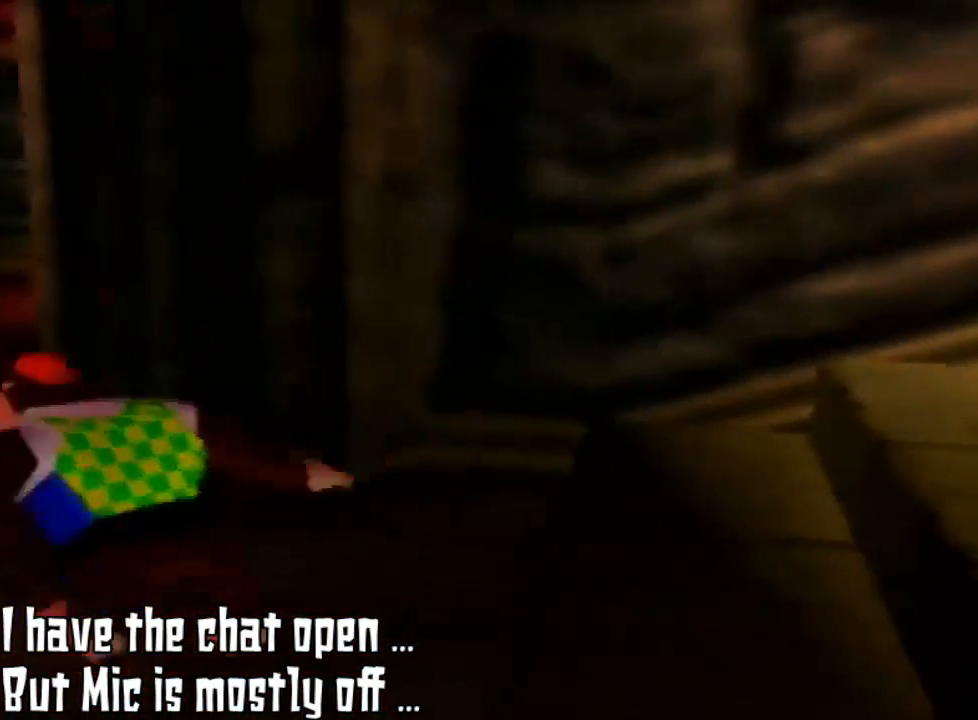
{"buttons": [], "left_stick": "up-left", "events": [[200, "left_stick", "up-left"]]}
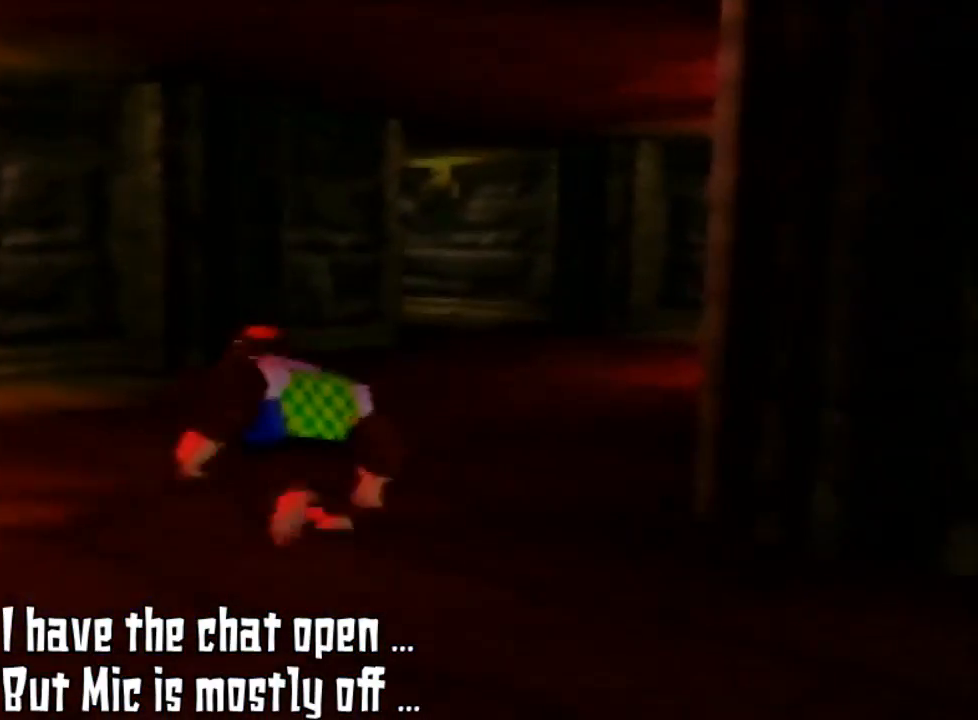
{"buttons": [], "left_stick": "up", "events": [[100, "left_stick", "left"], [233, "left_stick", "up-left"], [400, "left_stick", "up"]]}
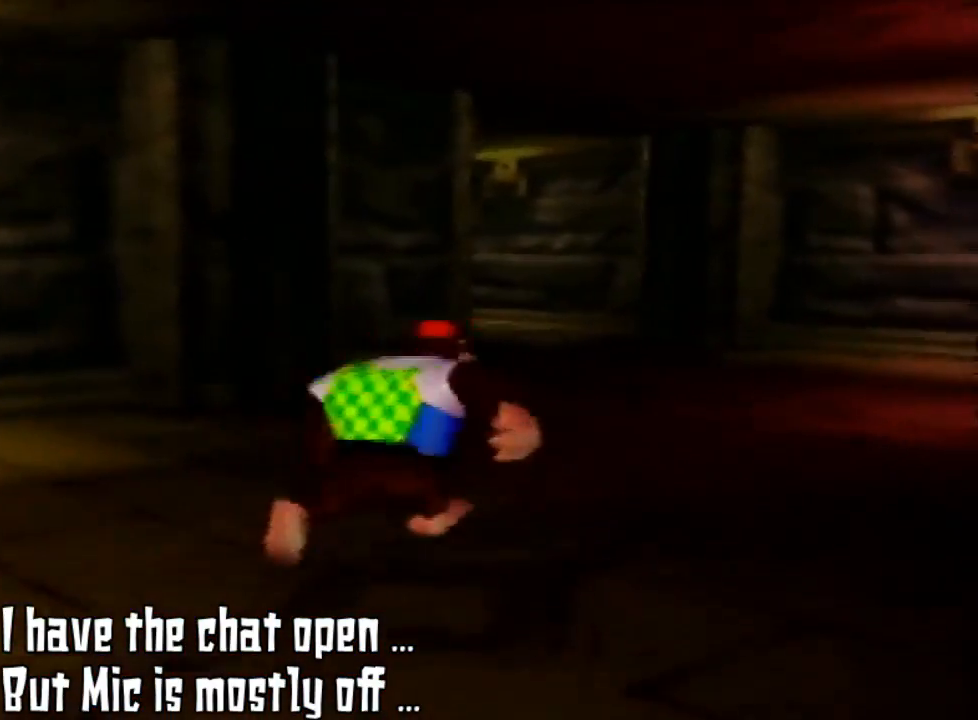
{"buttons": [], "left_stick": "up", "events": [[300, "left_stick", "up-right"], [500, "left_stick", "up"]]}
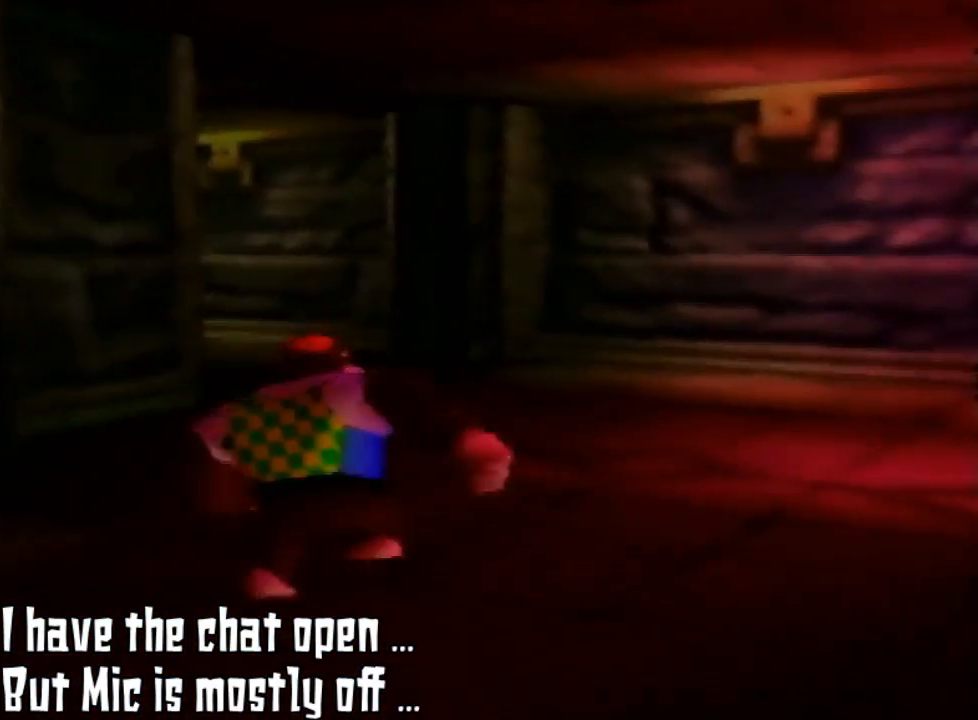
{"buttons": [], "left_stick": "up", "events": []}
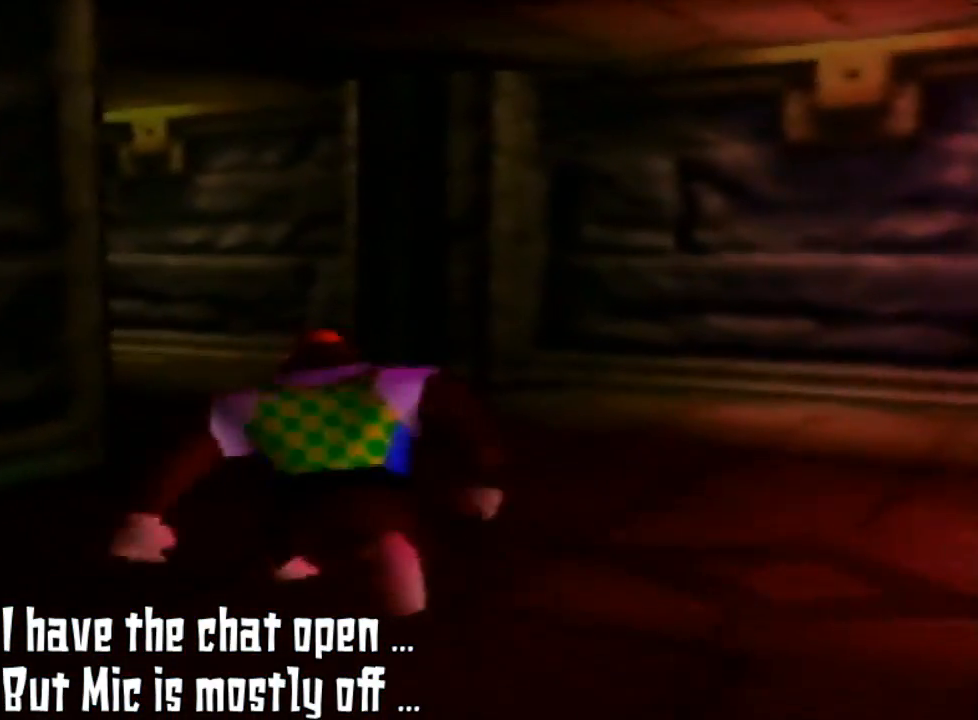
{"buttons": [], "left_stick": "up", "events": []}
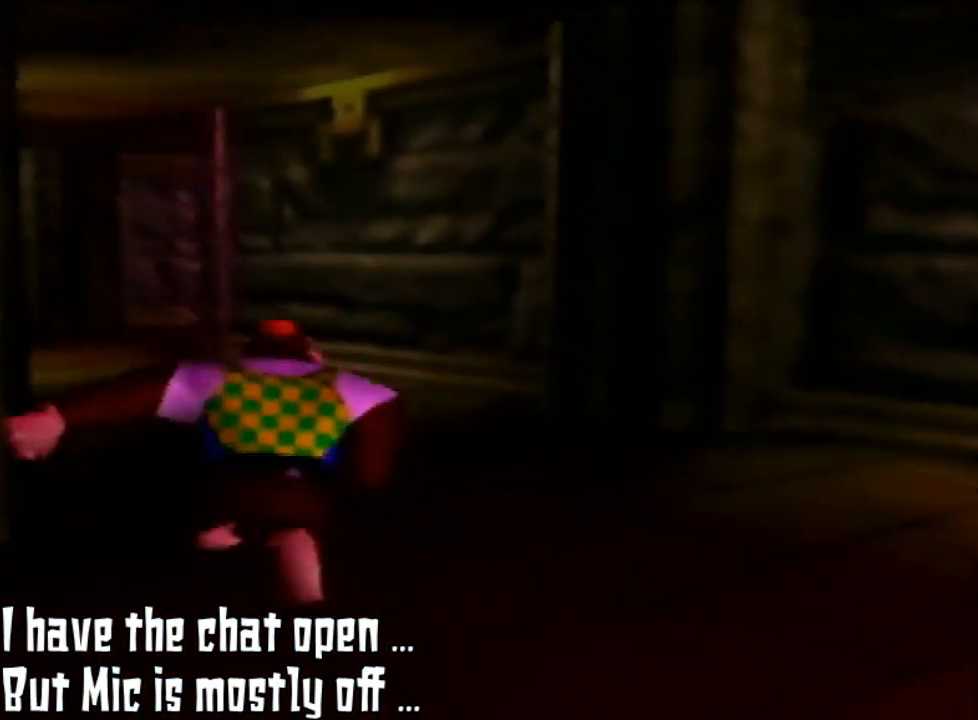
{"buttons": [], "left_stick": "up", "events": [[67, "C_RIGHT", "down"], [200, "C_RIGHT", "up"]]}
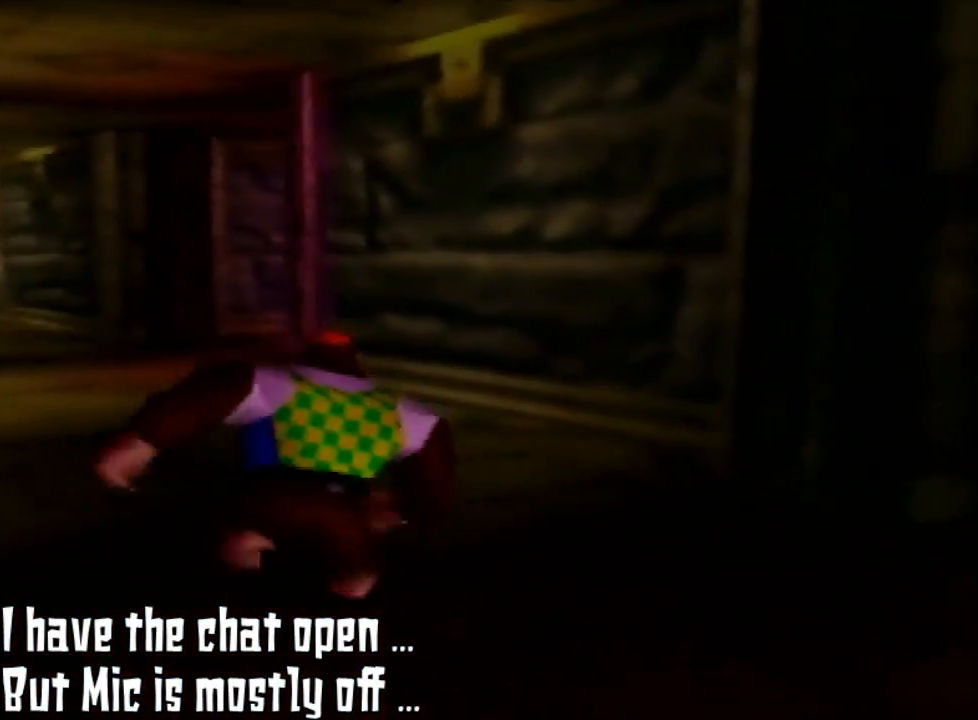
{"buttons": [], "left_stick": "up", "events": [[267, "C_RIGHT", "down"], [333, "C_RIGHT", "up"]]}
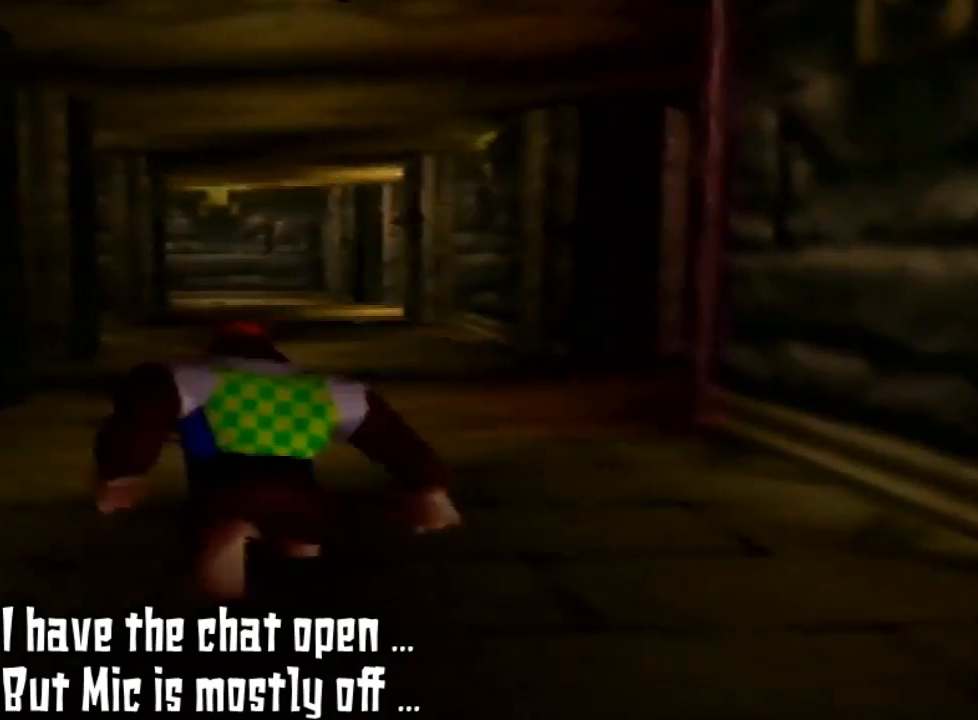
{"buttons": [], "left_stick": "up", "events": []}
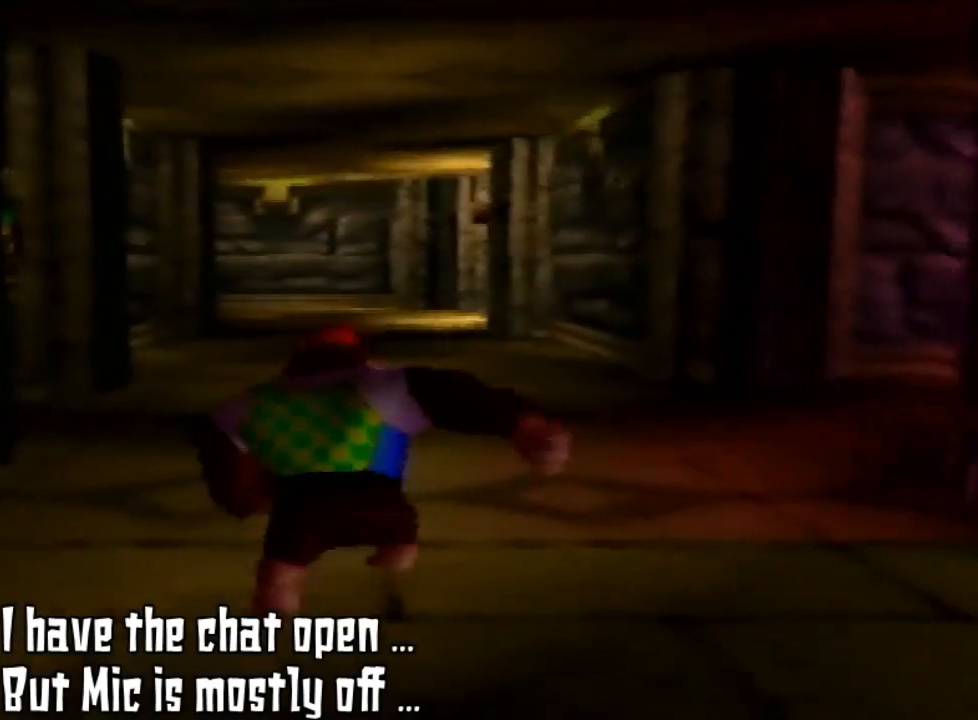
{"buttons": [], "left_stick": "up", "events": []}
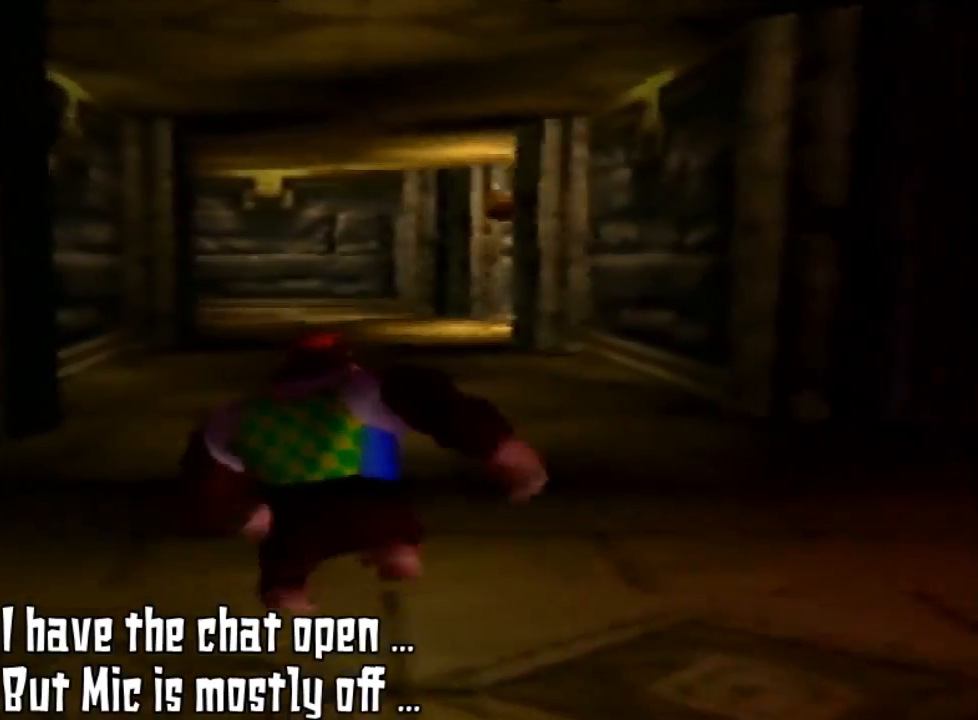
{"buttons": [], "left_stick": "up", "events": []}
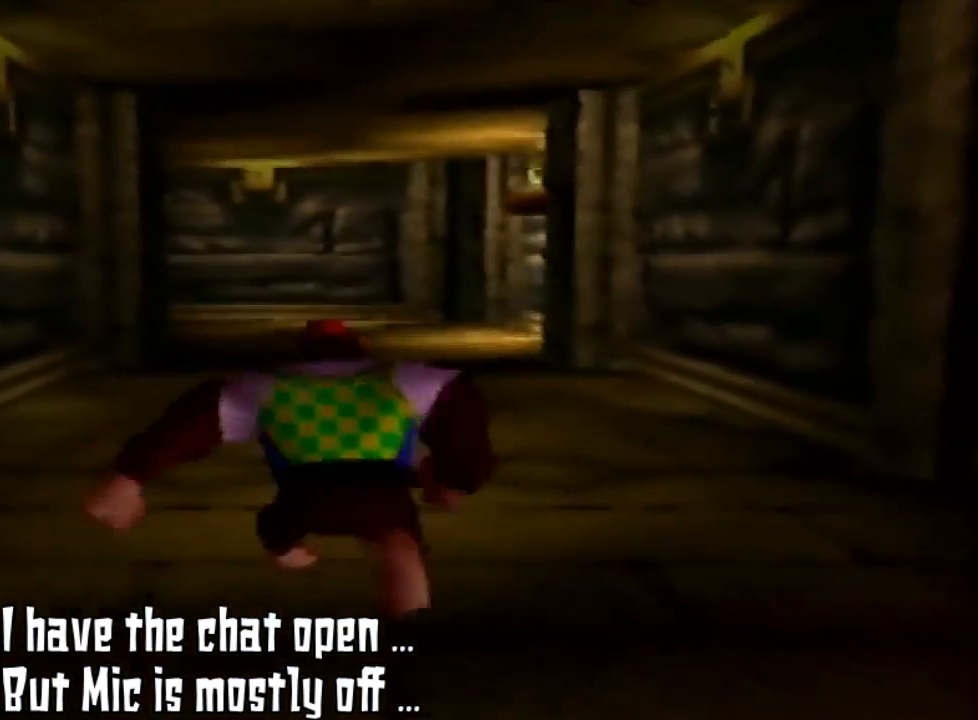
{"buttons": [], "left_stick": "up", "events": []}
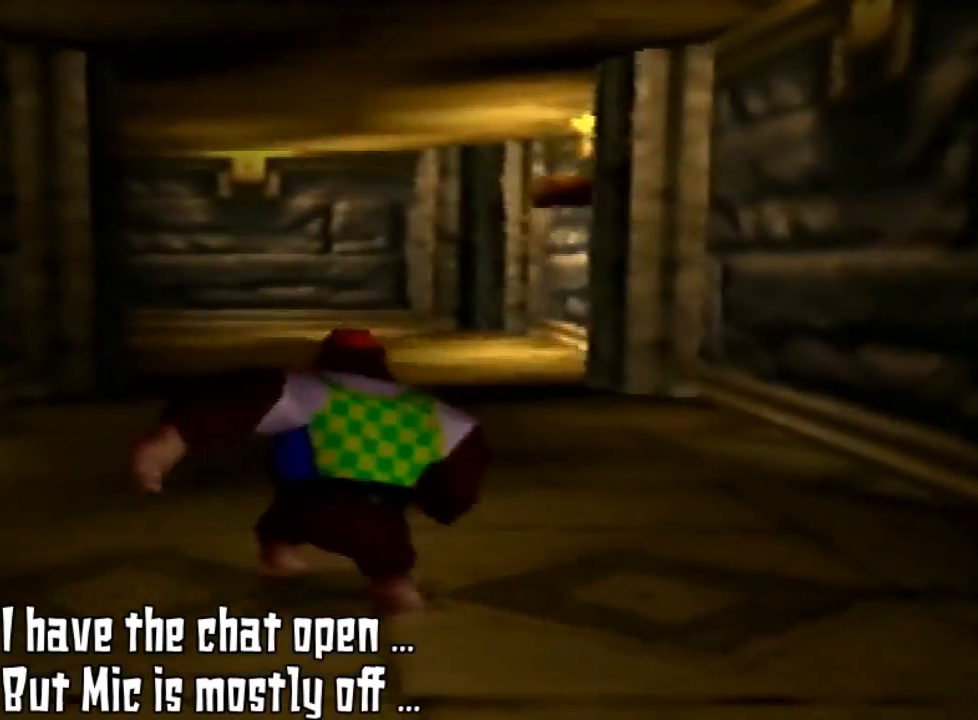
{"buttons": [], "left_stick": "up", "events": []}